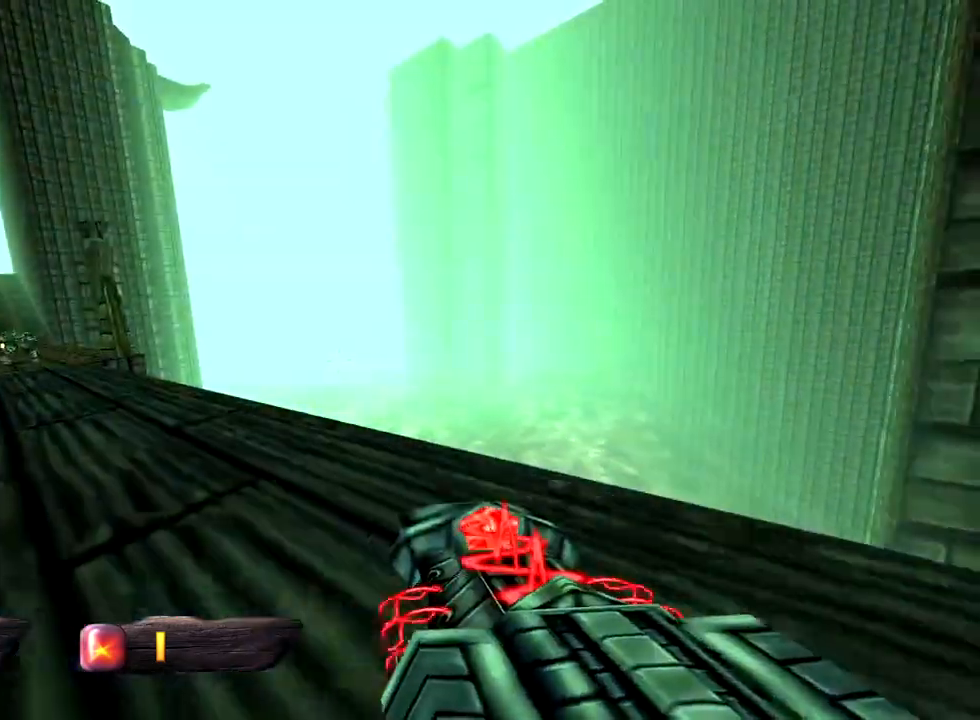
Gameplay with keyboard and mouse; each line is a JSON object with the keys and mouse buttons held at the frame after it. "events" lists presses ("down") and releases ("up") of "1", "2", "3", "4", "5", "a", "alt", "c", "caps_lock", "ctrl", "d", "e", "f", "g", "q", "r", "s", "shift", "space", "t", "tab", "v", "w", "x", "z", "mouse_left", "mouse_wheel" and "mouse_right" between this image and that frame as [ms after this image, input, new state], when the widget could be followed in between. "mouse_left", "mouse_wheel", "mouse_right" = the "left", "wheel", "right" buttons of the "mouse" list. No other keys are recorded. "wheel" means that the mouse wheel is clicked or scrolled. Not read: mouse_move.
{"keys": ["a", "w"], "mouse": [], "events": []}
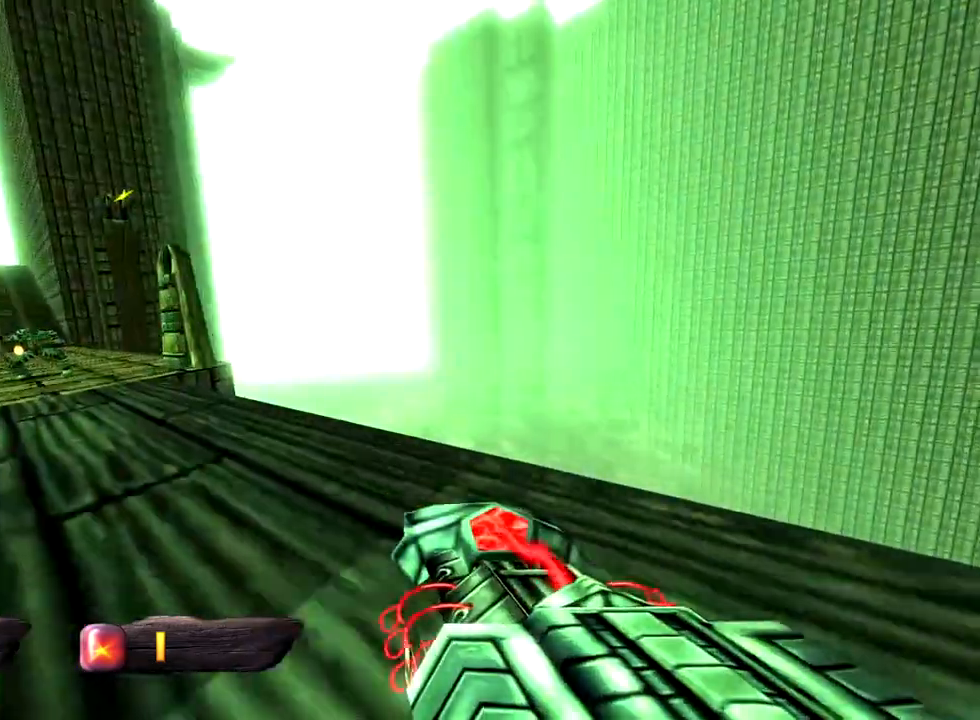
{"keys": ["a", "w"], "mouse": [], "events": []}
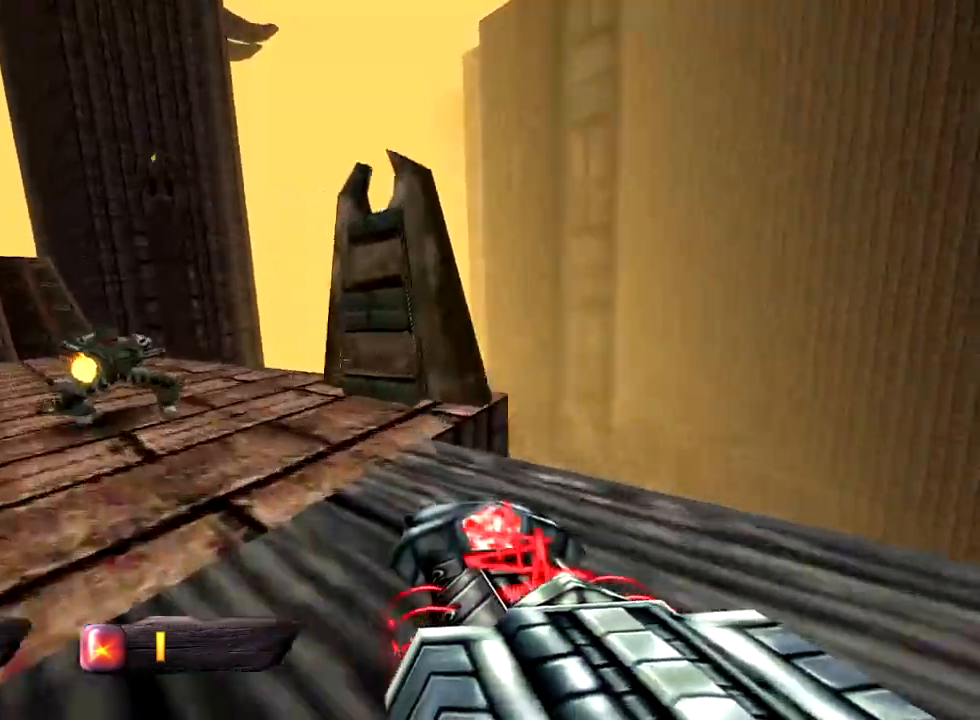
{"keys": ["a", "w"], "mouse": [], "events": []}
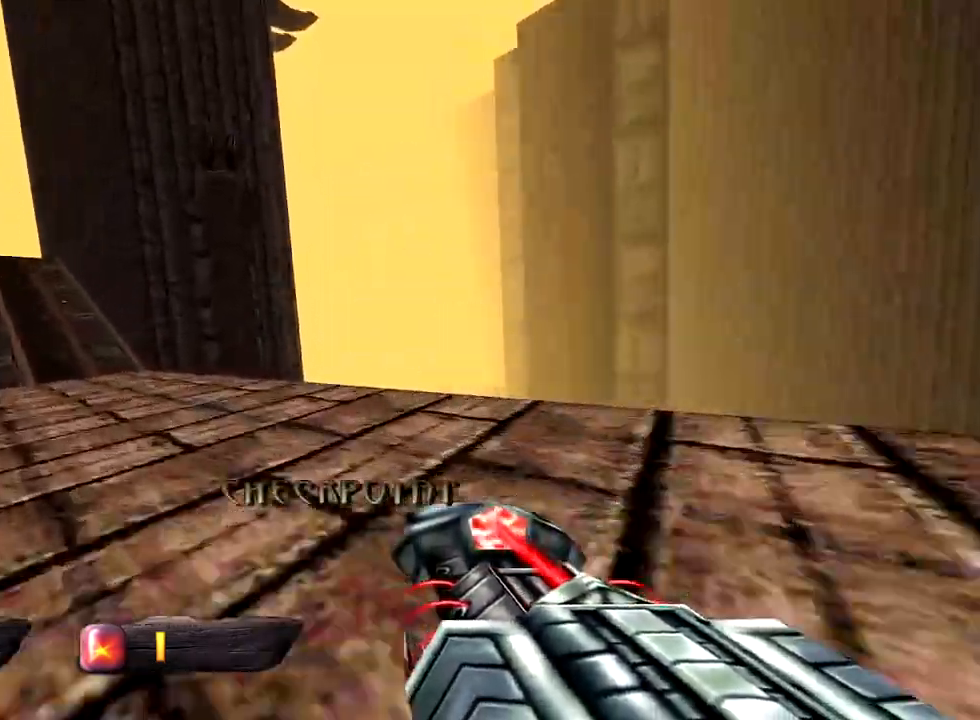
{"keys": ["a", "w"], "mouse": [], "events": []}
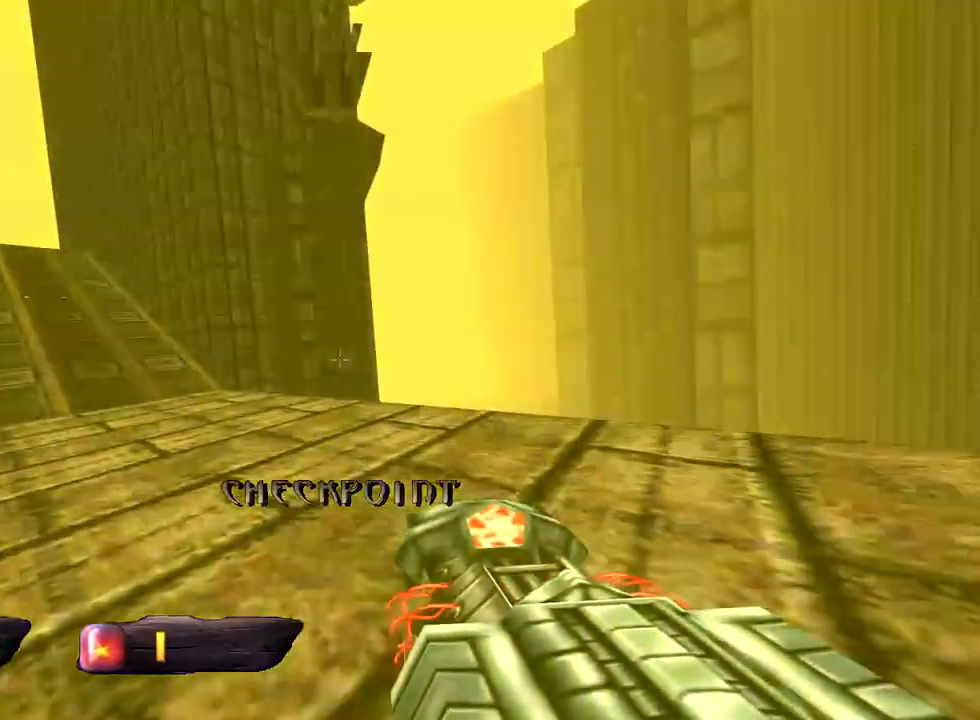
{"keys": ["a", "w"], "mouse": [], "events": []}
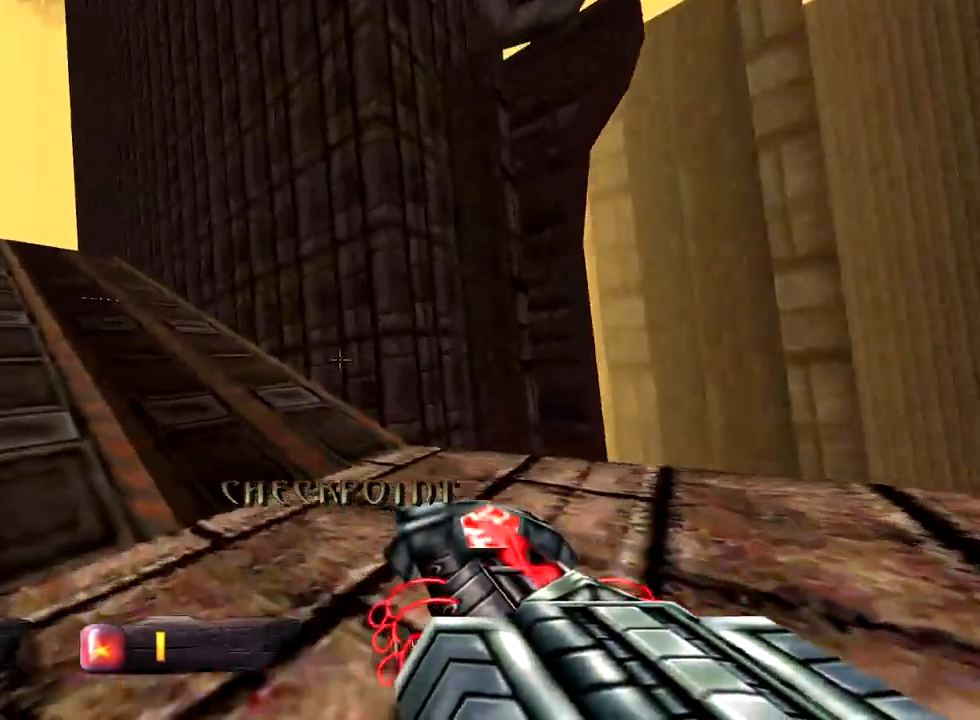
{"keys": ["a", "w"], "mouse": [], "events": []}
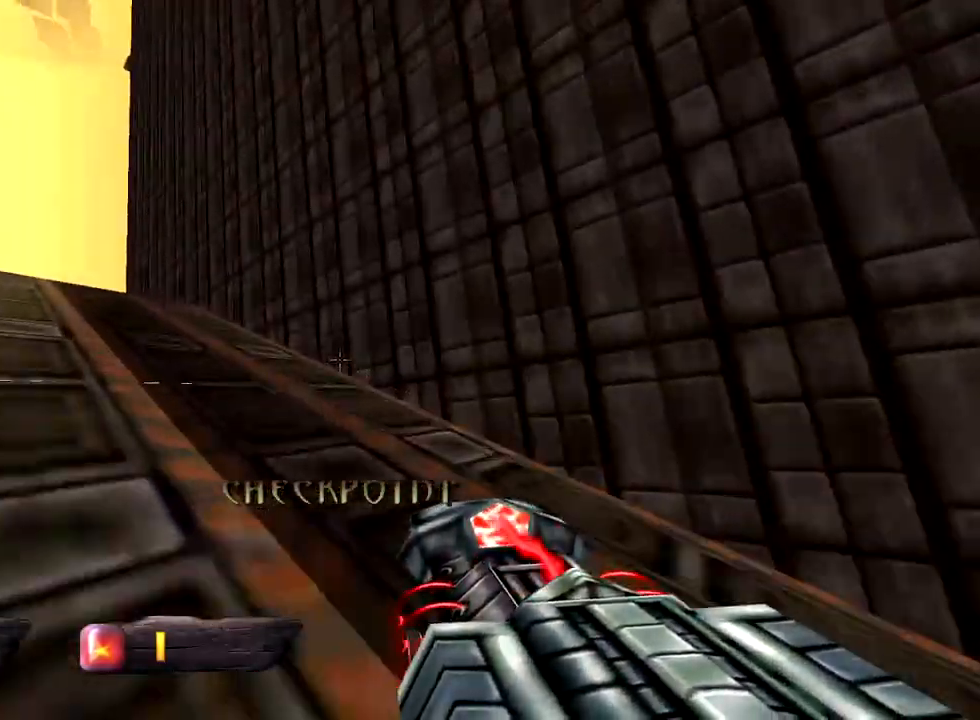
{"keys": ["a", "w"], "mouse": [], "events": []}
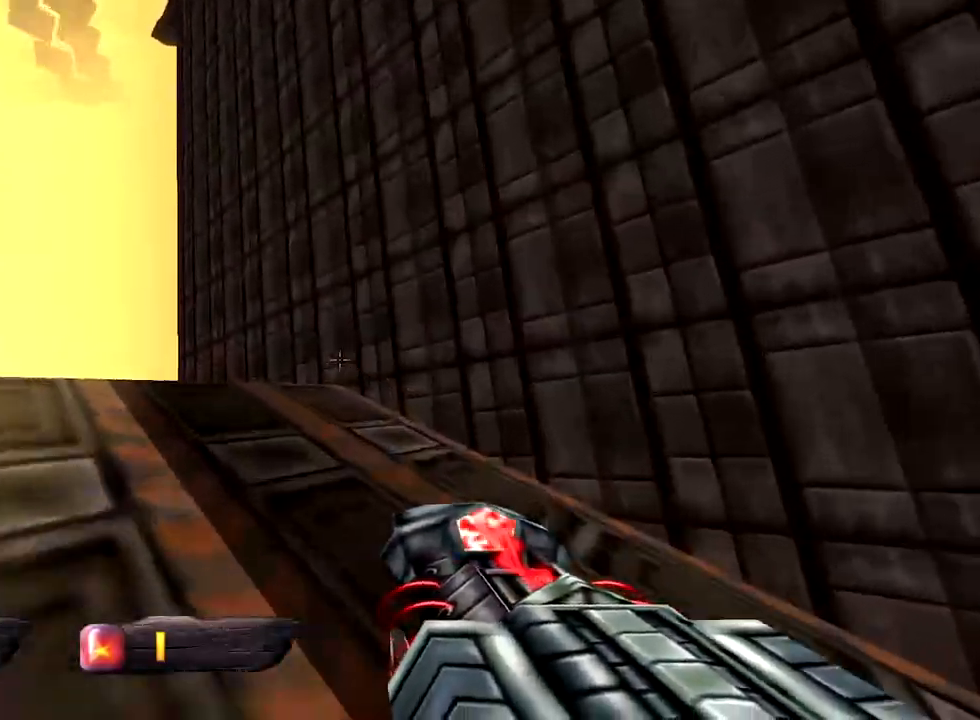
{"keys": ["a", "w"], "mouse": [], "events": []}
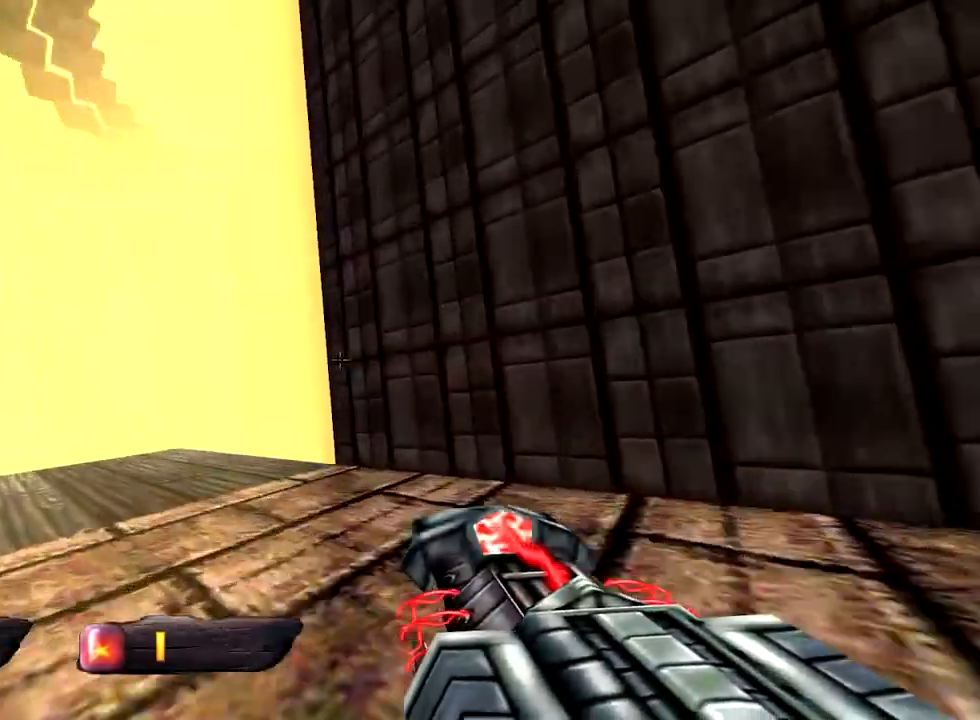
{"keys": ["a", "w"], "mouse": [], "events": []}
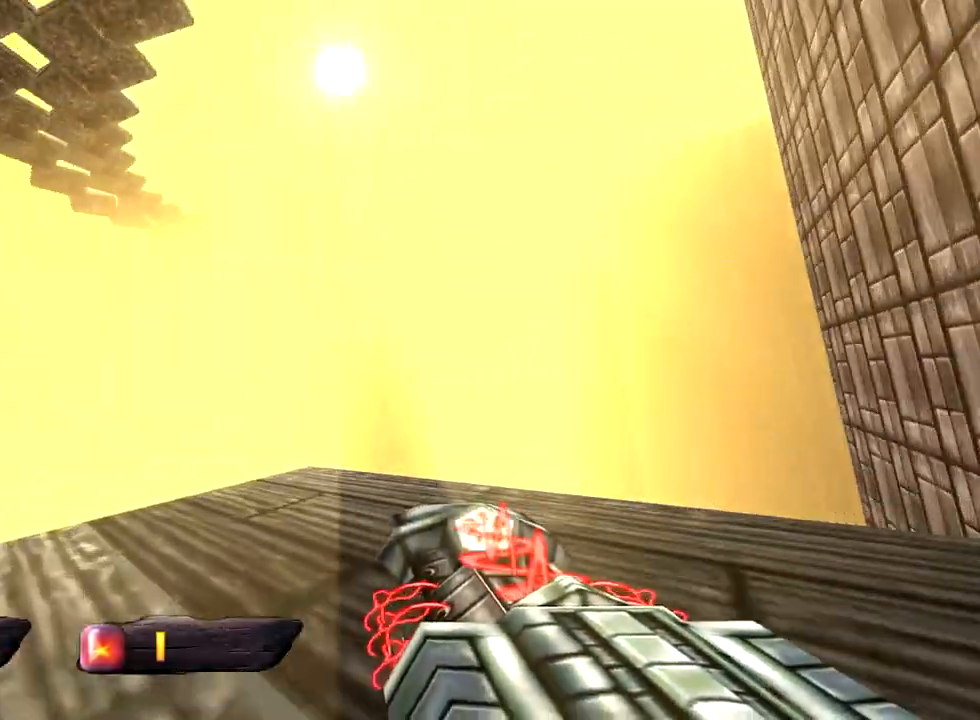
{"keys": ["a", "w"], "mouse": [], "events": []}
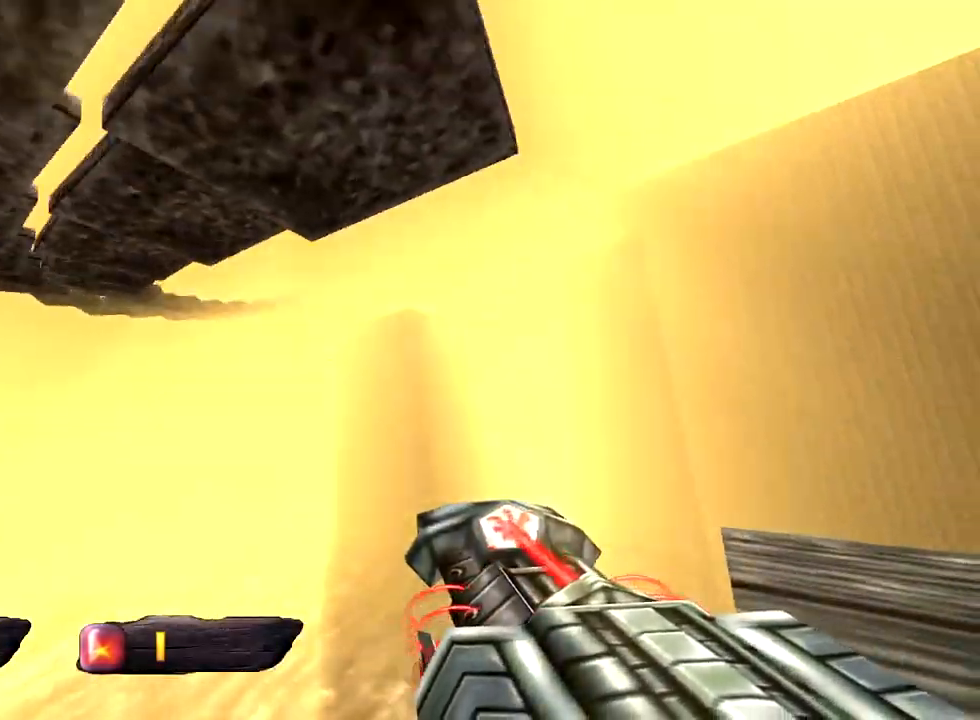
{"keys": ["a", "w"], "mouse": [], "events": []}
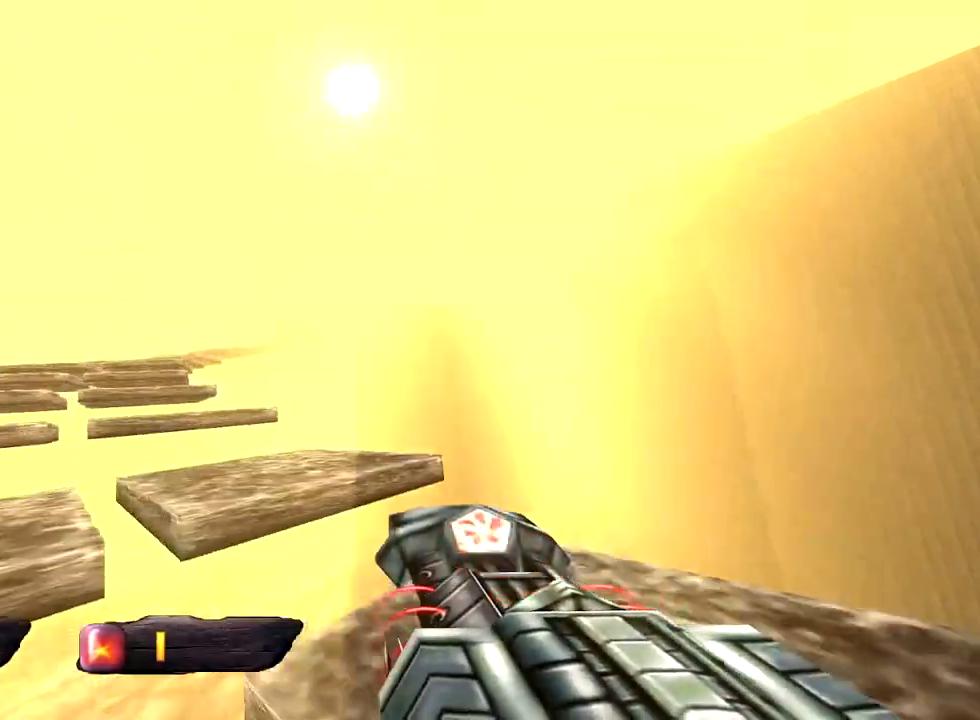
{"keys": ["a", "w"], "mouse": [], "events": []}
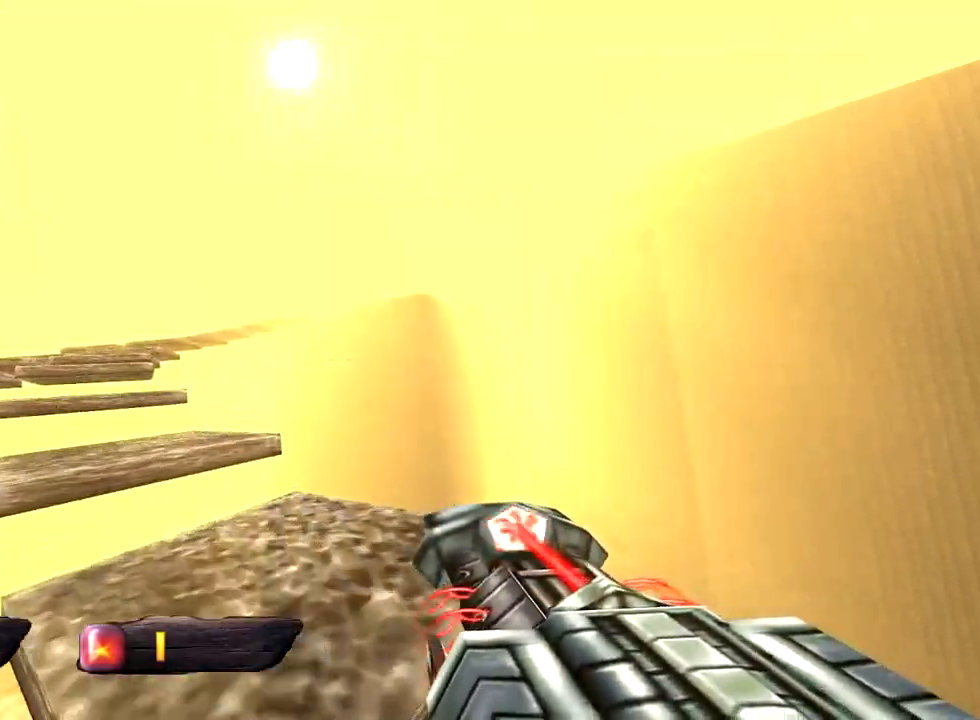
{"keys": ["a", "w"], "mouse": [], "events": []}
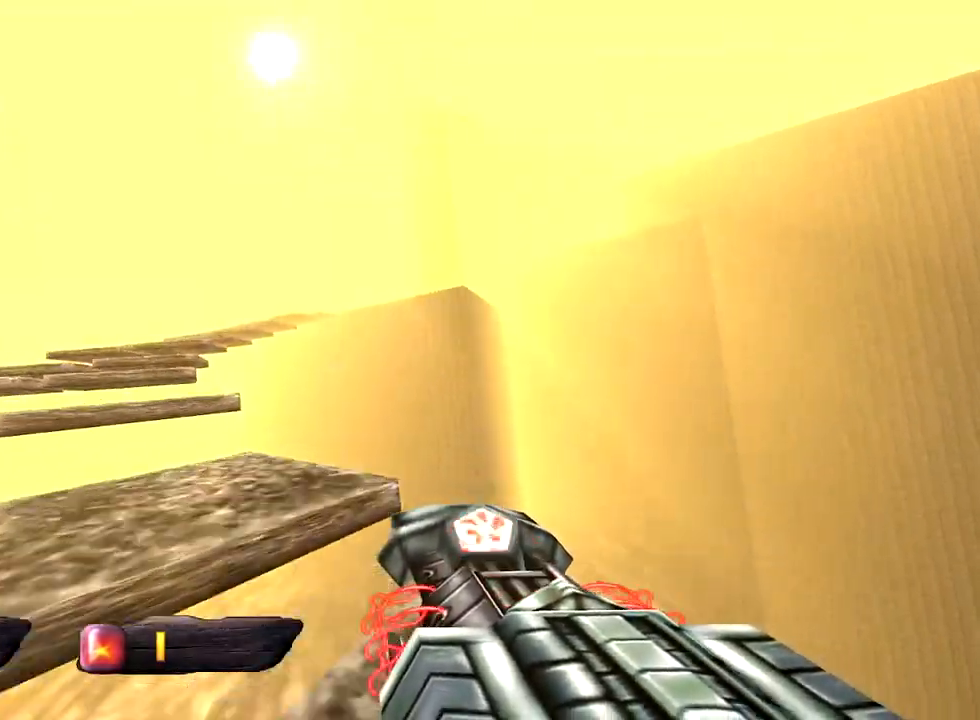
{"keys": ["a", "w"], "mouse": [], "events": []}
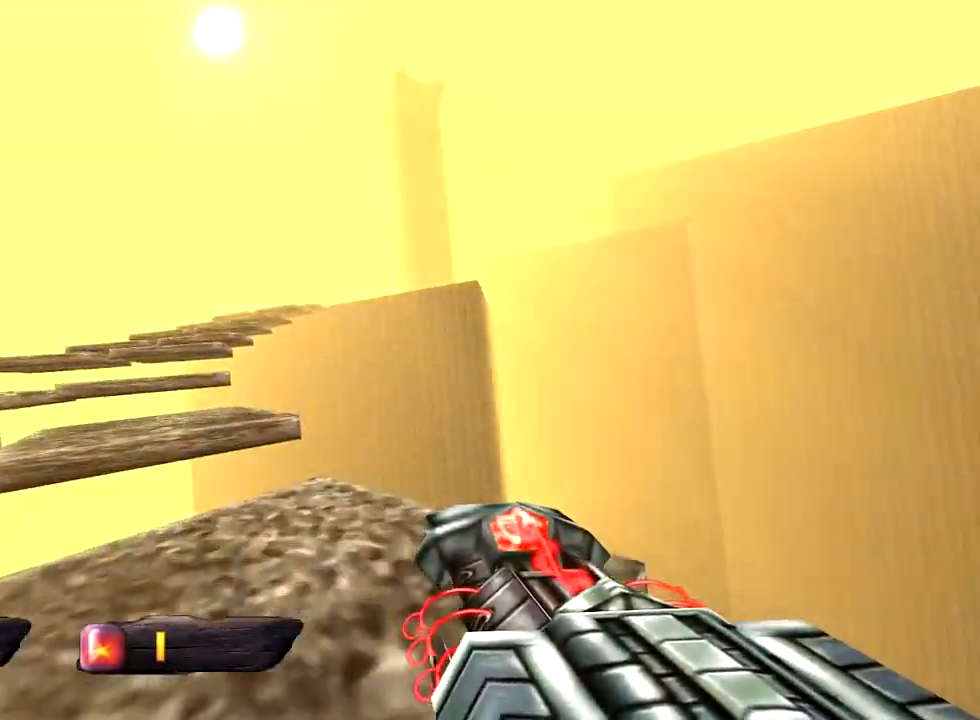
{"keys": ["a", "w"], "mouse": [], "events": []}
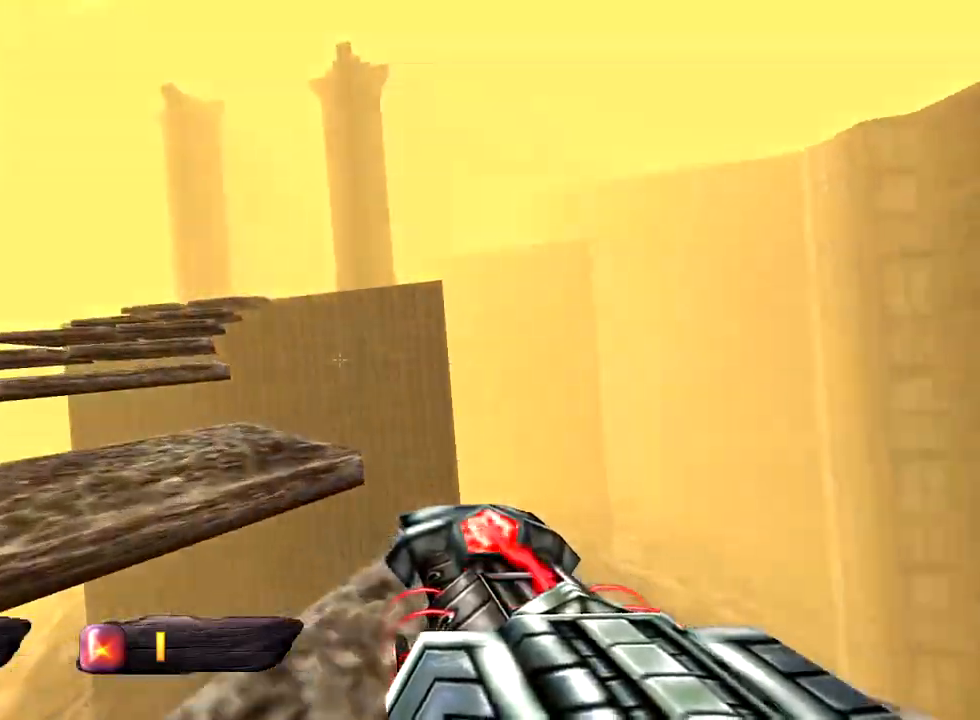
{"keys": ["a", "w"], "mouse": [], "events": []}
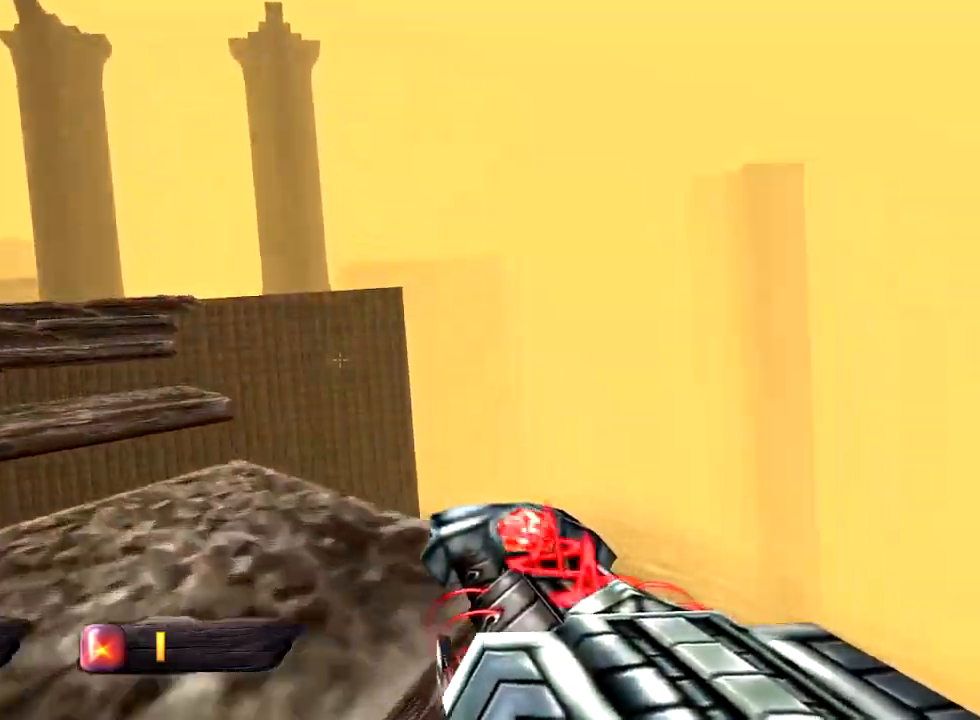
{"keys": ["a", "w"], "mouse": [], "events": []}
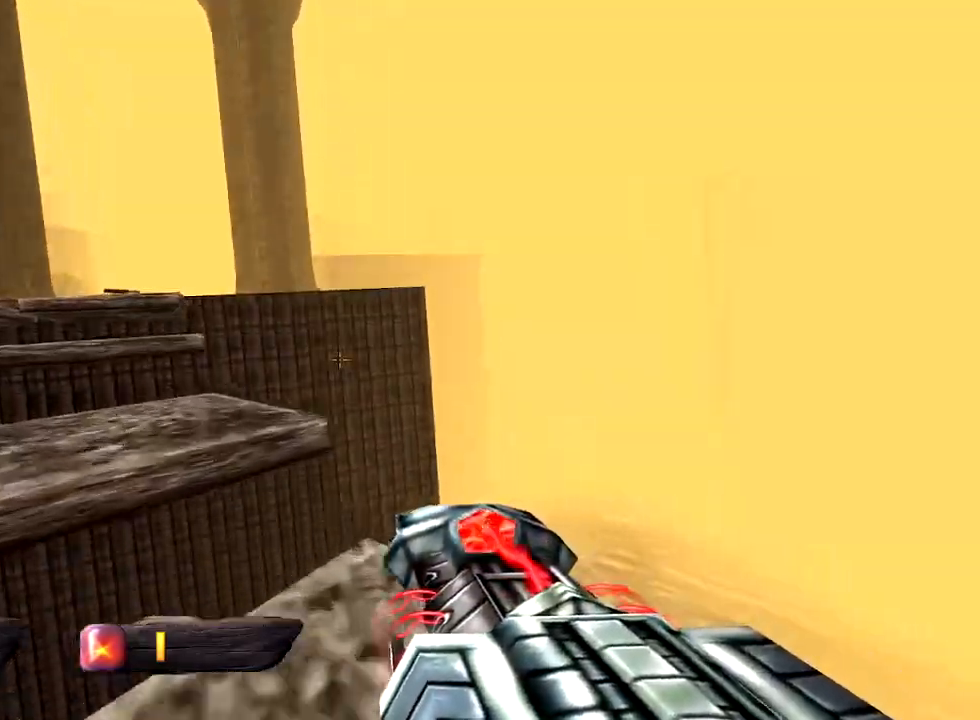
{"keys": ["a", "w"], "mouse": [], "events": []}
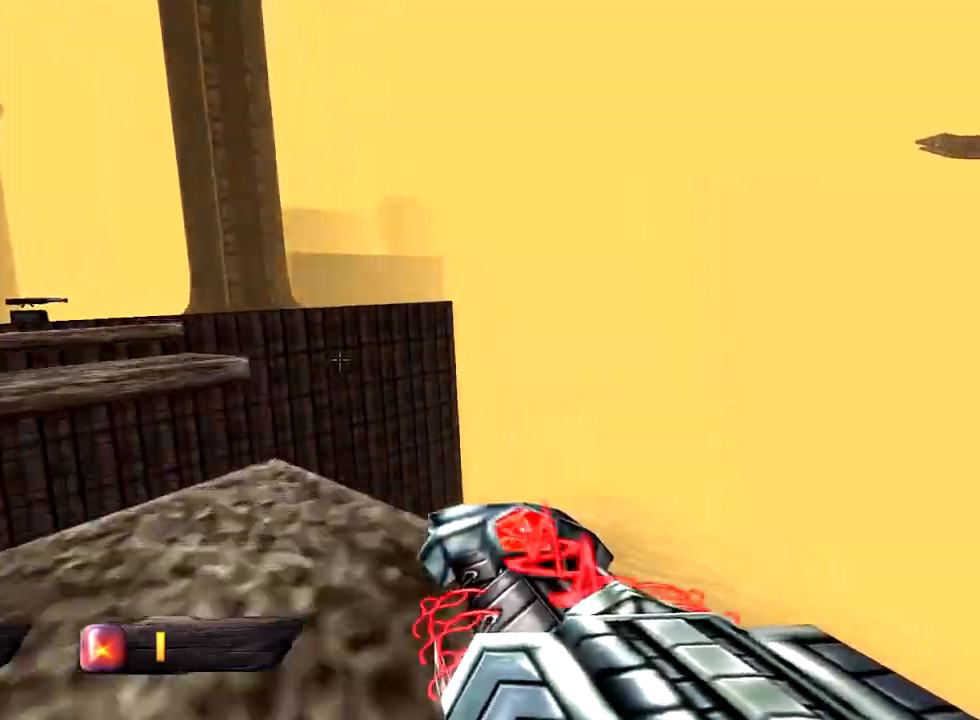
{"keys": ["a", "w"], "mouse": [], "events": []}
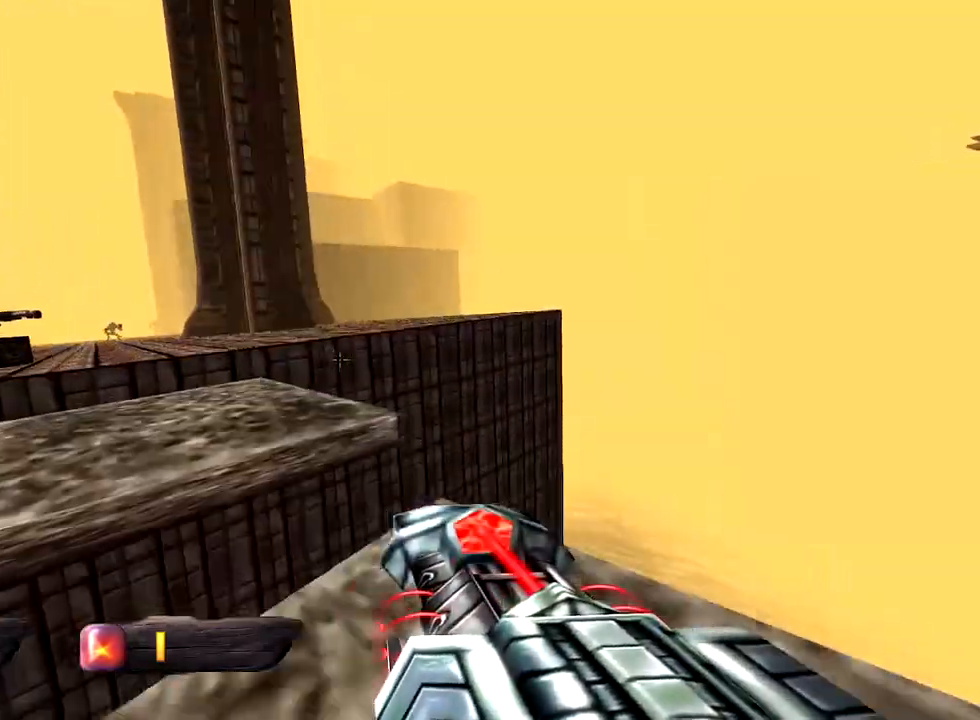
{"keys": ["a", "w"], "mouse": [], "events": []}
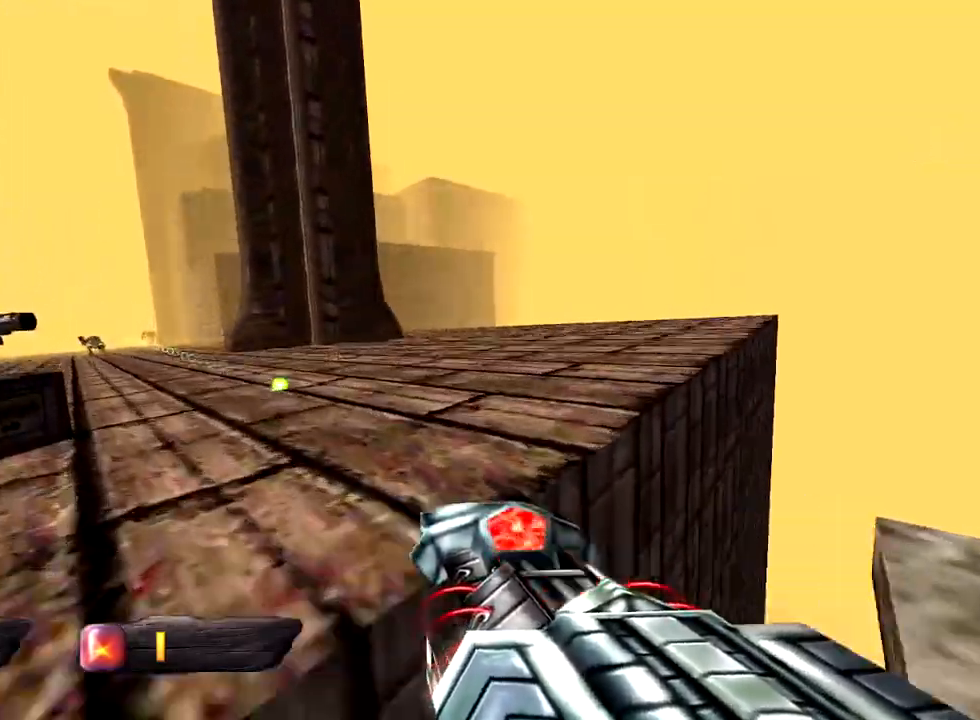
{"keys": ["a", "w"], "mouse": [], "events": []}
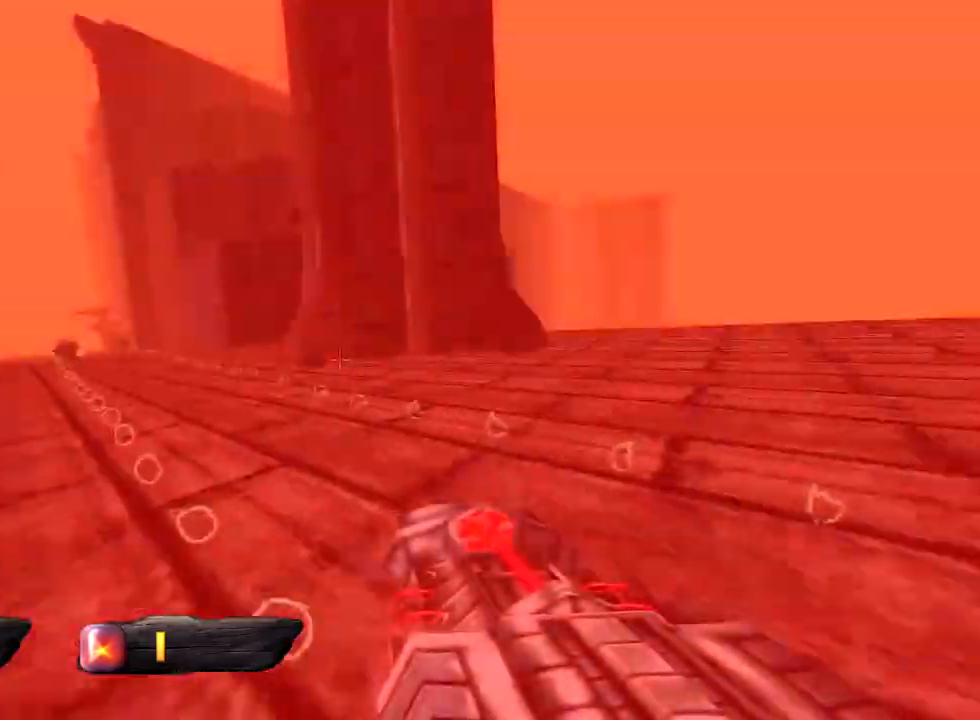
{"keys": ["a", "w"], "mouse": [], "events": []}
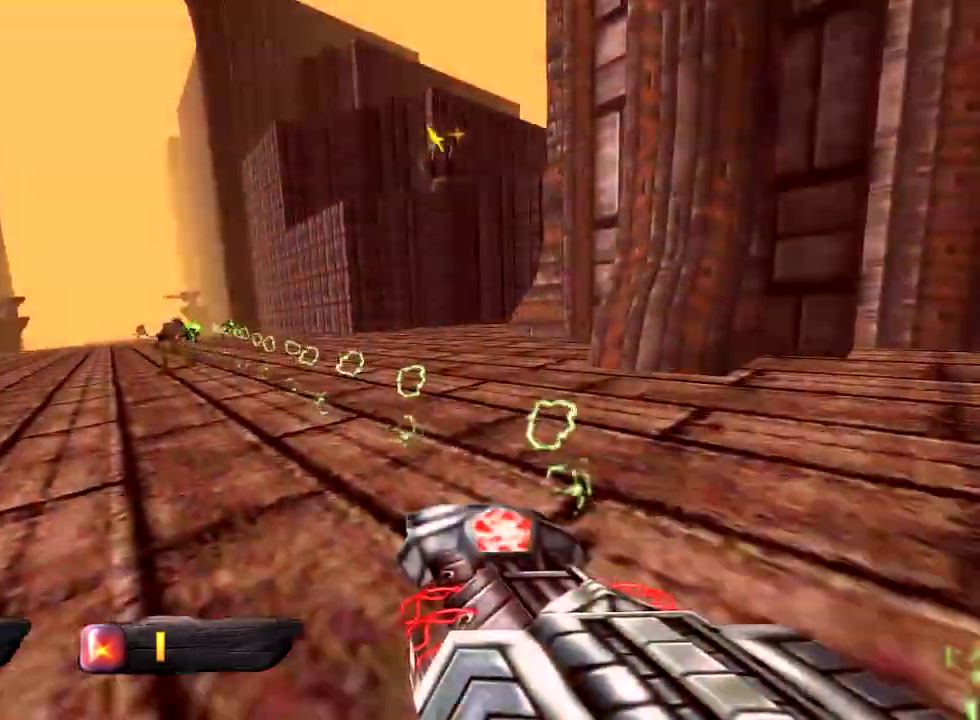
{"keys": ["a", "w"], "mouse": [], "events": []}
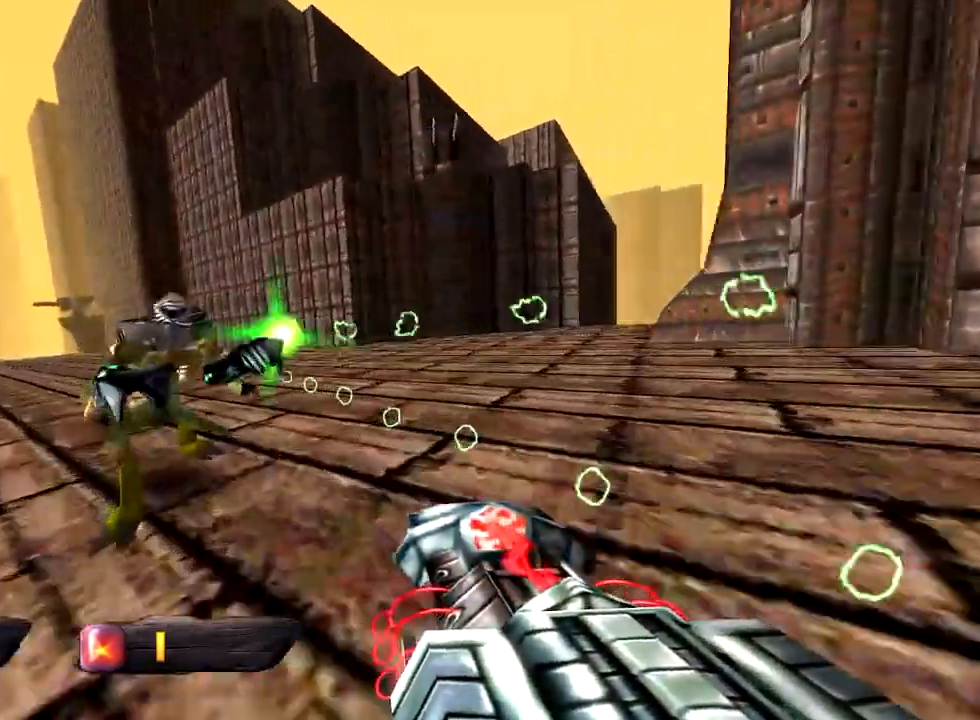
{"keys": ["a", "w"], "mouse": [], "events": []}
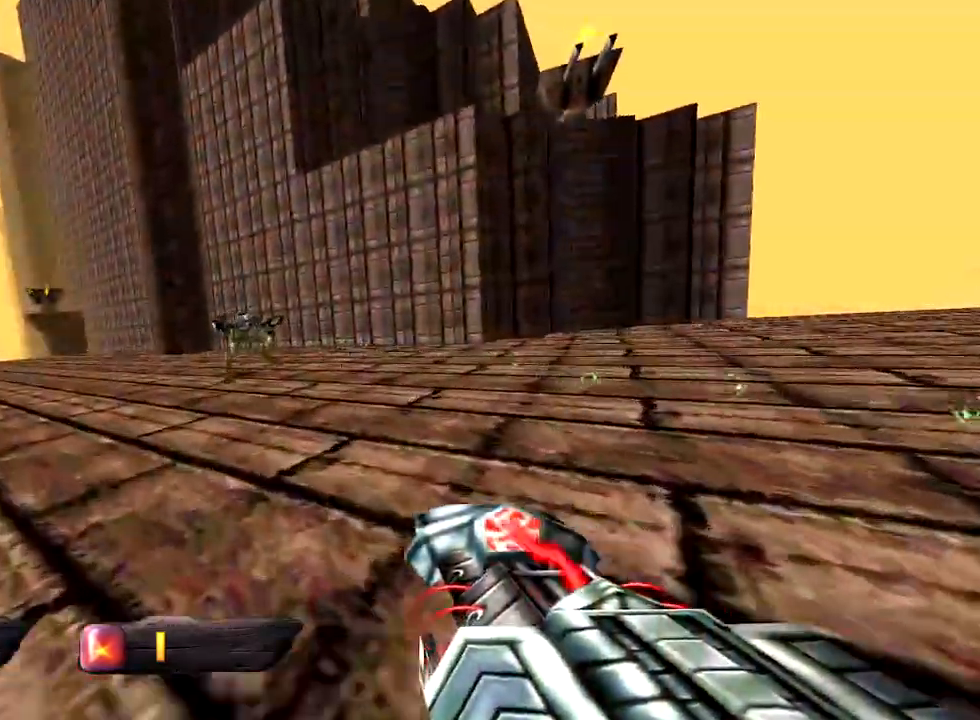
{"keys": ["a", "w"], "mouse": [], "events": []}
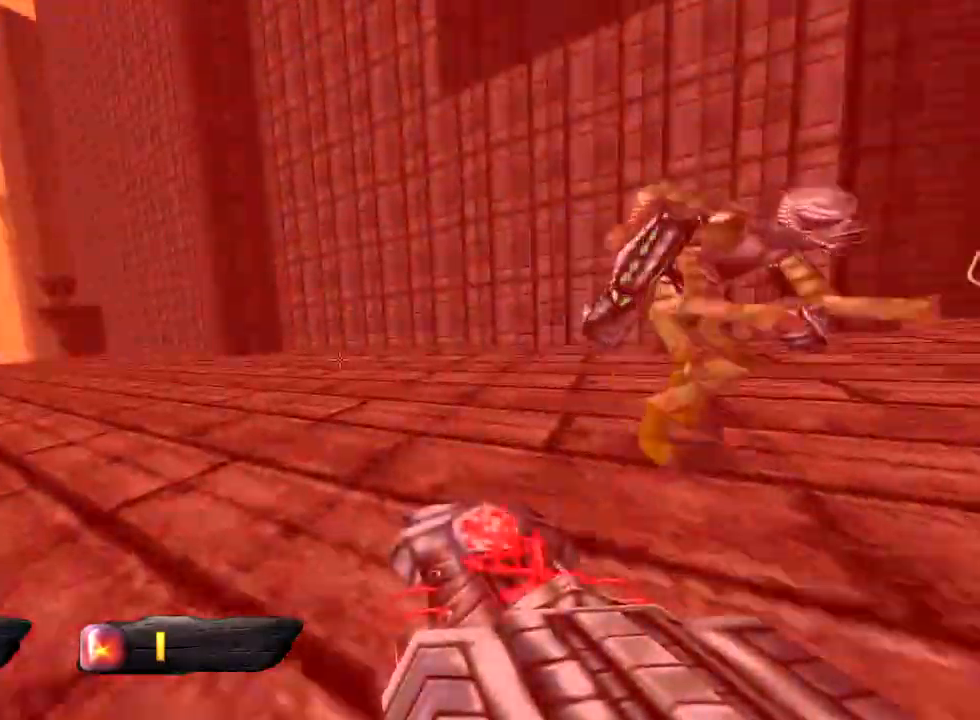
{"keys": ["a", "w"], "mouse": [], "events": []}
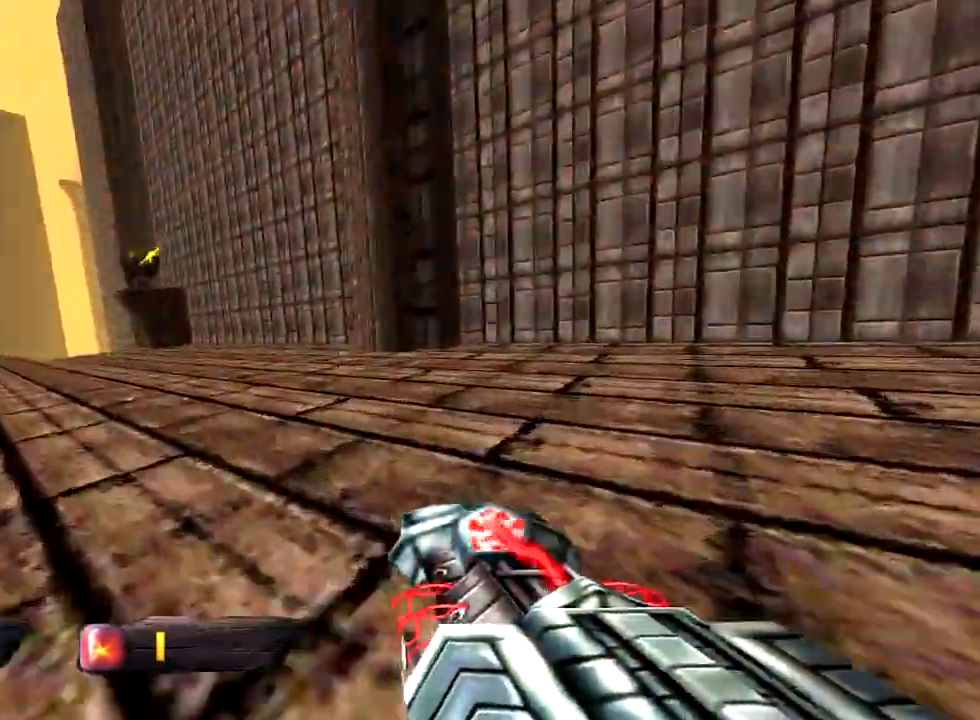
{"keys": ["a", "w"], "mouse": [], "events": []}
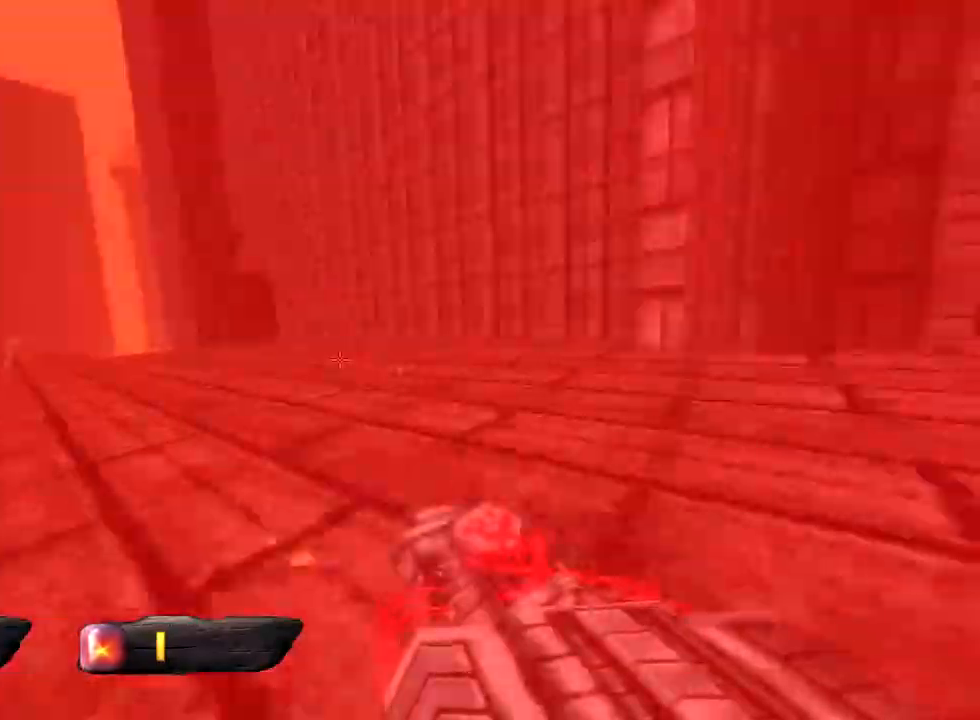
{"keys": ["a", "w"], "mouse": [], "events": []}